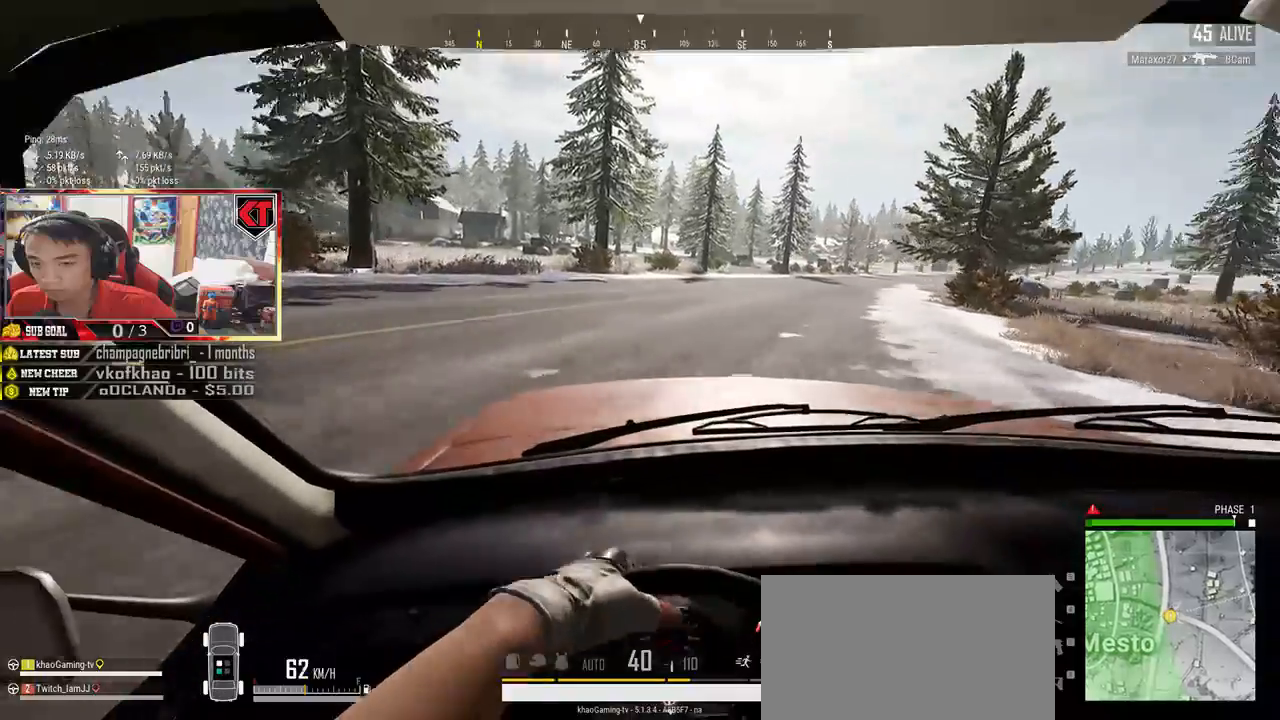
Gameplay with keyboard and mouse; each line is a JSON object with the keys and mouse buttons held at the frame after it. "events" lists presses ("down") and releases ("up") of "a", "c", "ctrl", "d", "e", "f", "q", "r", "s", "shift", "space", "tab", "v", "w", "x", "z", "mouse_left", "mouse_wheel", "mouse_right", "mouse_mb4" and "mouse_mb5" between this image and that frame as [ms after this image, input, new state], when the widget could be followed in between. "mouse_left", "mouse_wheel", "mouse_right", "mouse_mb4", "mouse_mb5" = the "left", "wheel", "right", "mb4", "mb5" buttons of the "mouse" list. No other keys are recorded. "wheel" means that the mouse wheel is clicked or scrolled. Mouse movement is not recorded.
{"keys": ["shift", "w"], "mouse": [], "events": [[83, "d", "up"]]}
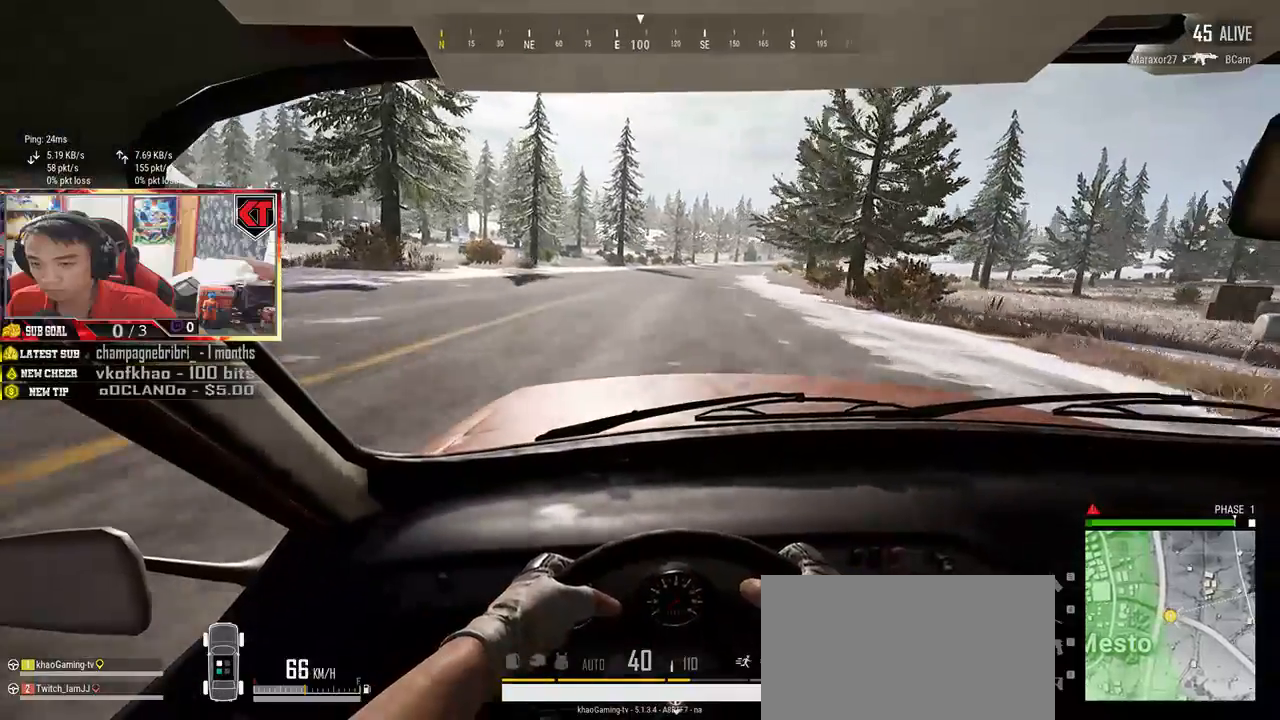
{"keys": ["shift", "w"], "mouse": [], "events": [[83, "d", "down"], [250, "d", "up"]]}
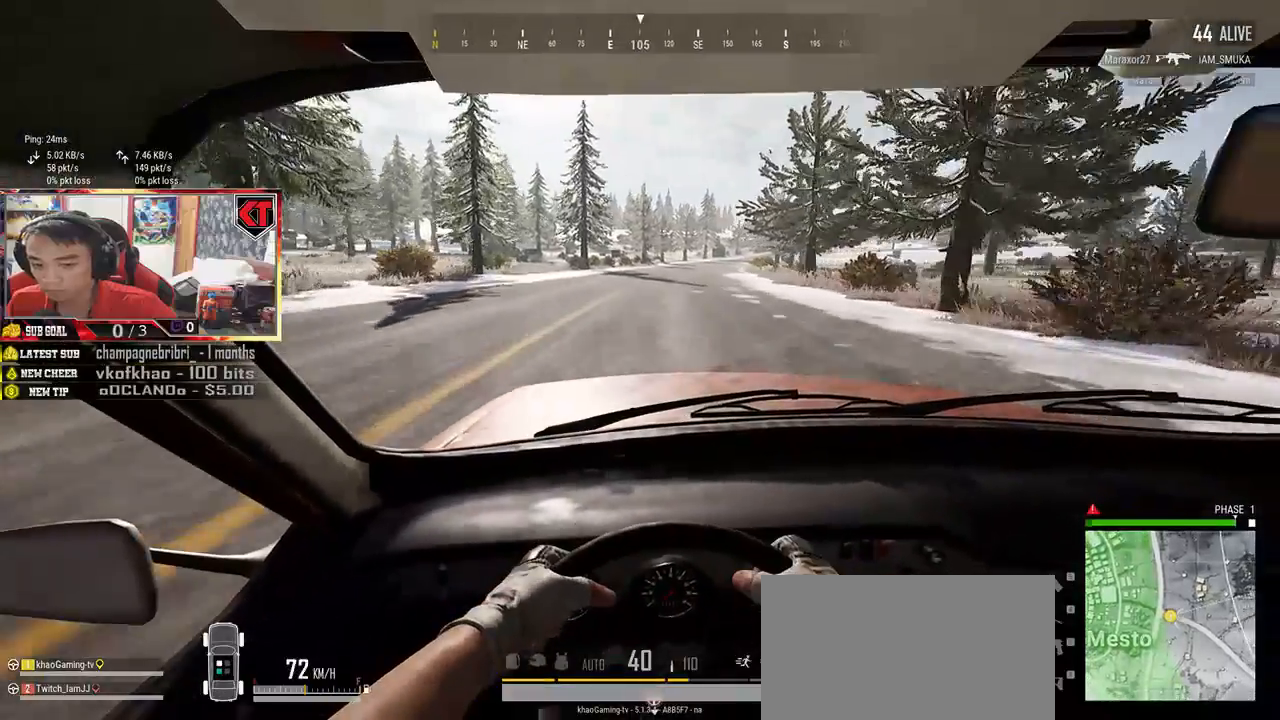
{"keys": ["shift", "w"], "mouse": [], "events": []}
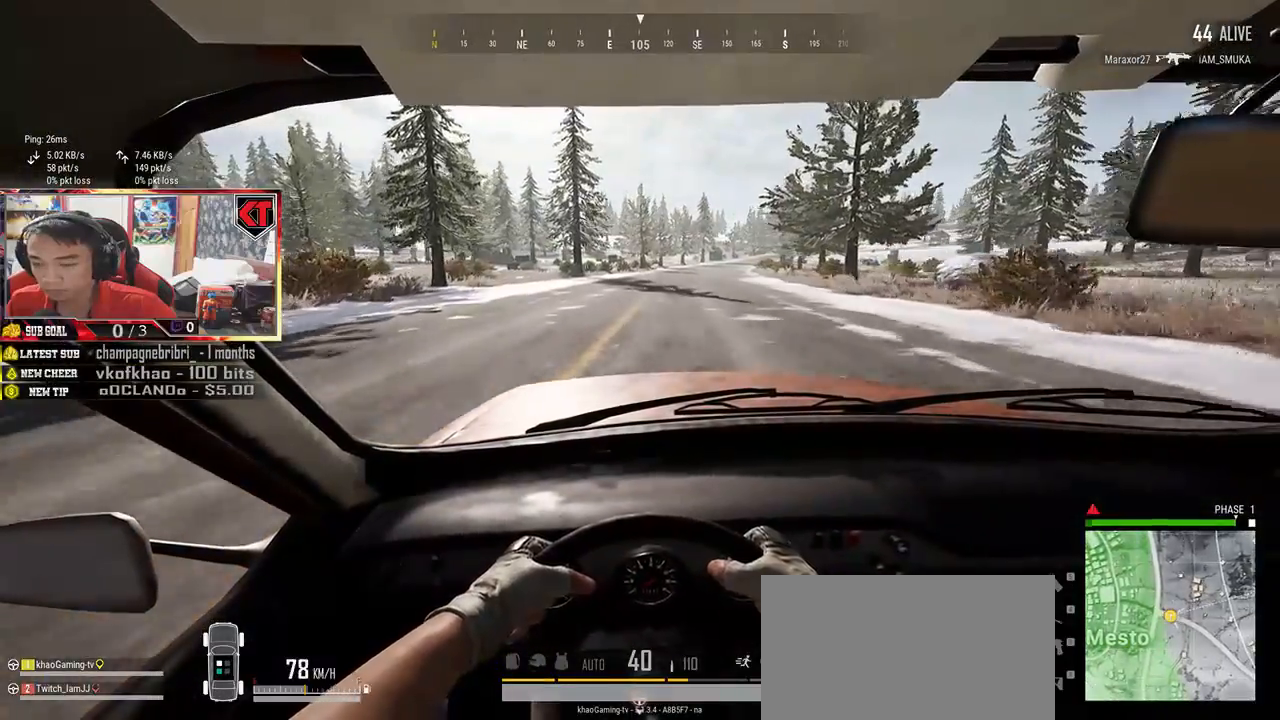
{"keys": ["shift", "w"], "mouse": [], "events": [[67, "d", "down"], [200, "d", "up"]]}
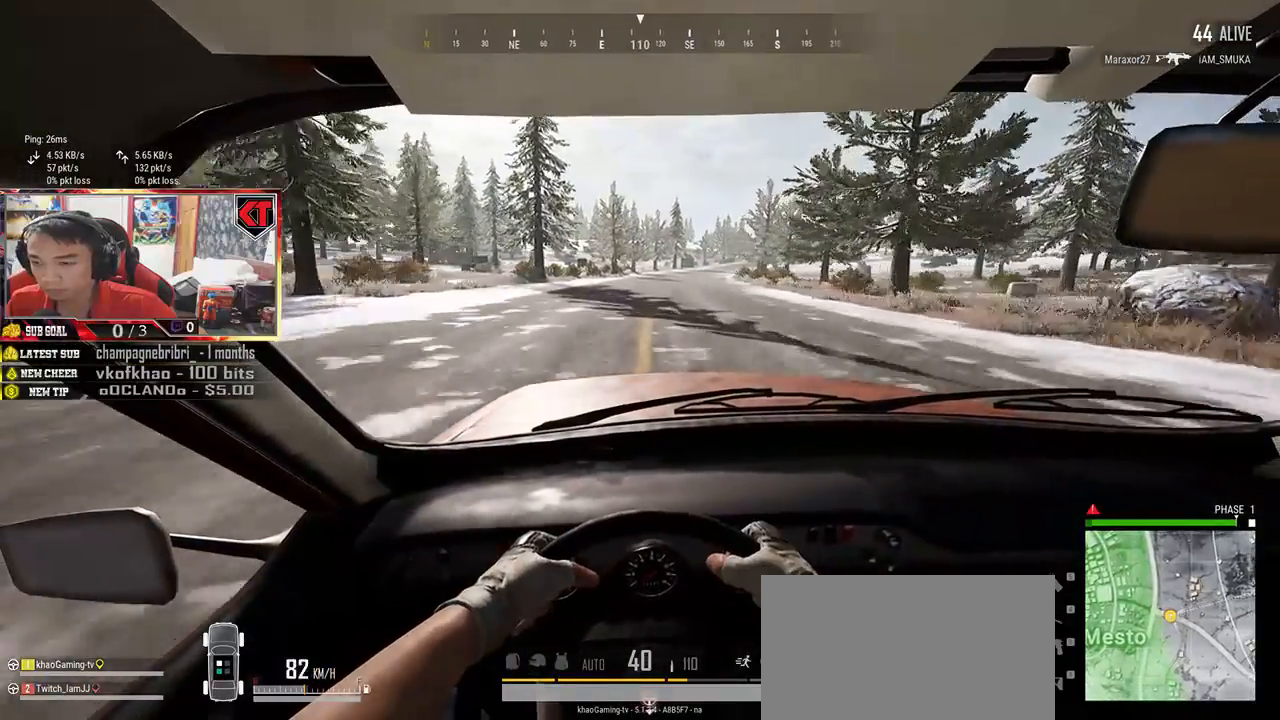
{"keys": ["d", "shift", "w"], "mouse": [], "events": [[217, "d", "down"], [350, "d", "up"], [500, "d", "down"]]}
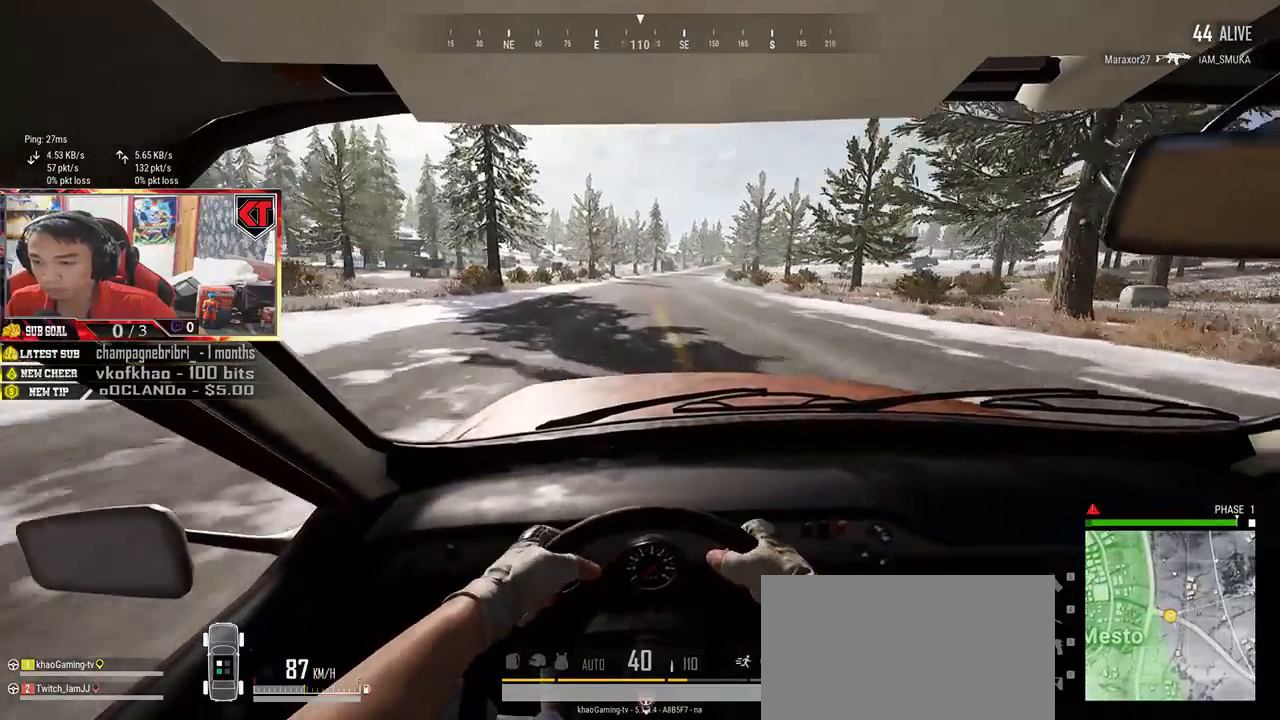
{"keys": ["shift", "w"], "mouse": [], "events": [[100, "d", "up"]]}
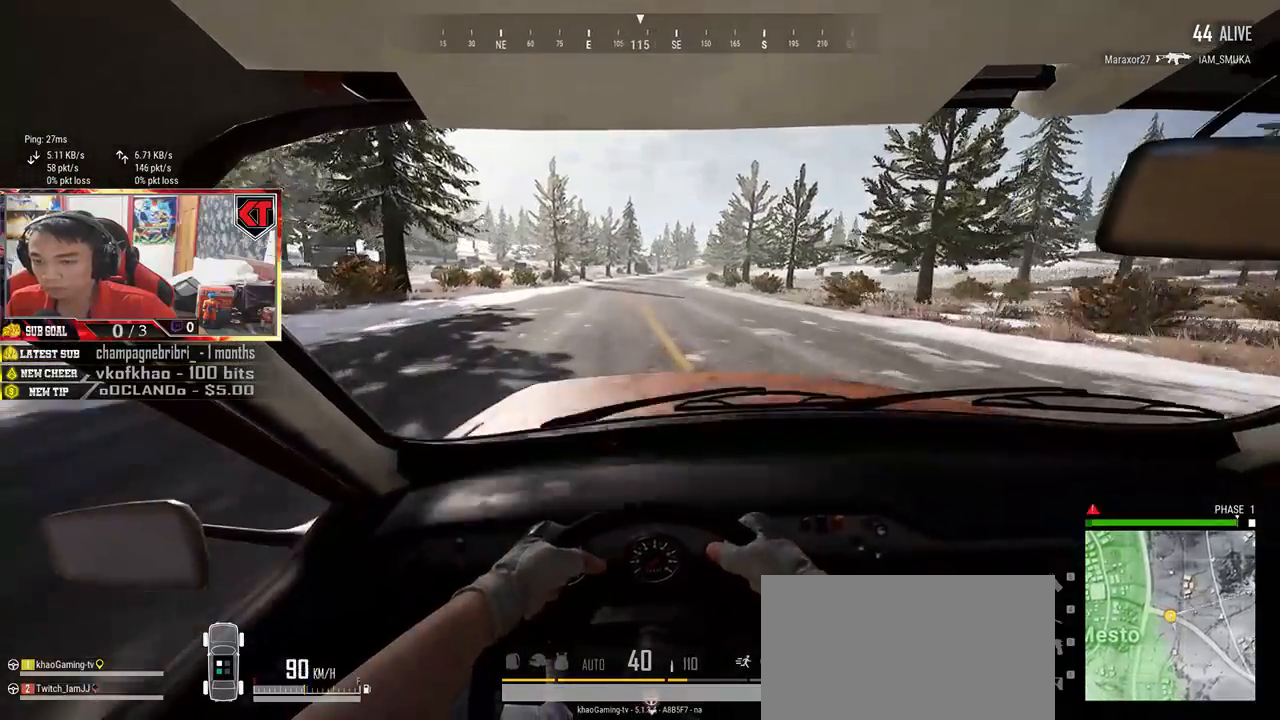
{"keys": ["shift", "w"], "mouse": [], "events": [[167, "d", "down"], [283, "d", "up"]]}
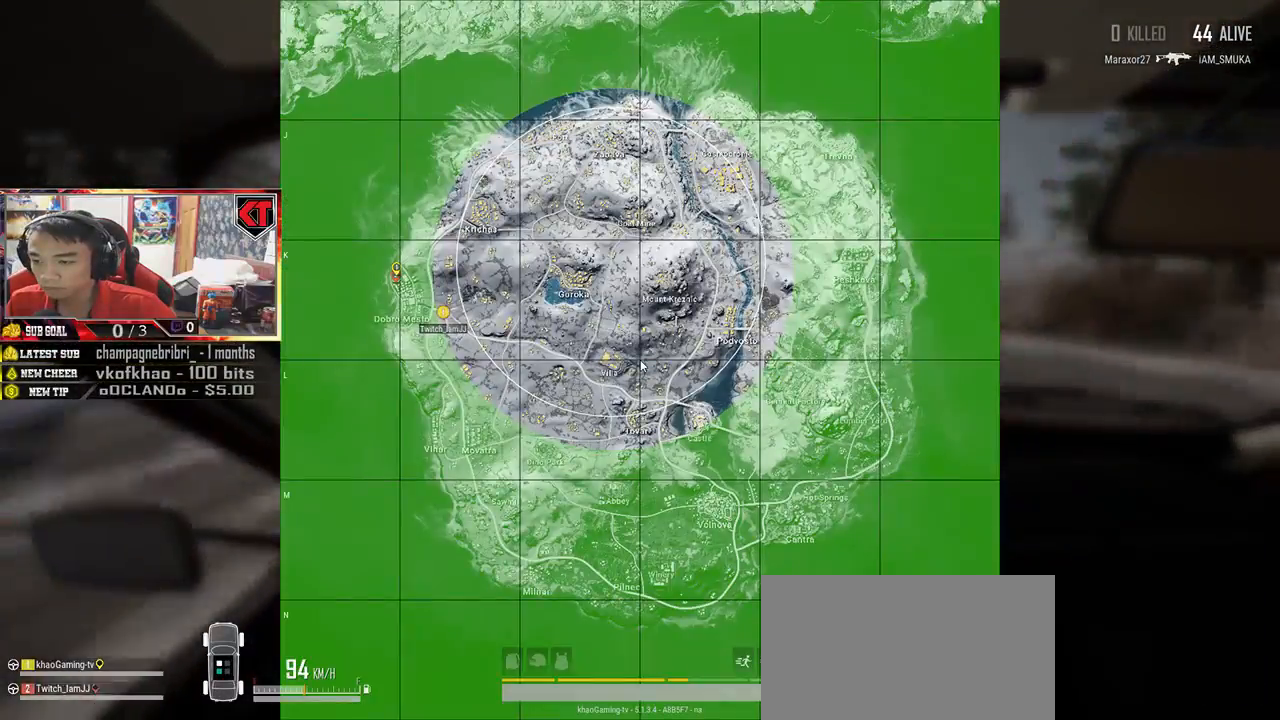
{"keys": ["shift", "w"], "mouse": [], "events": []}
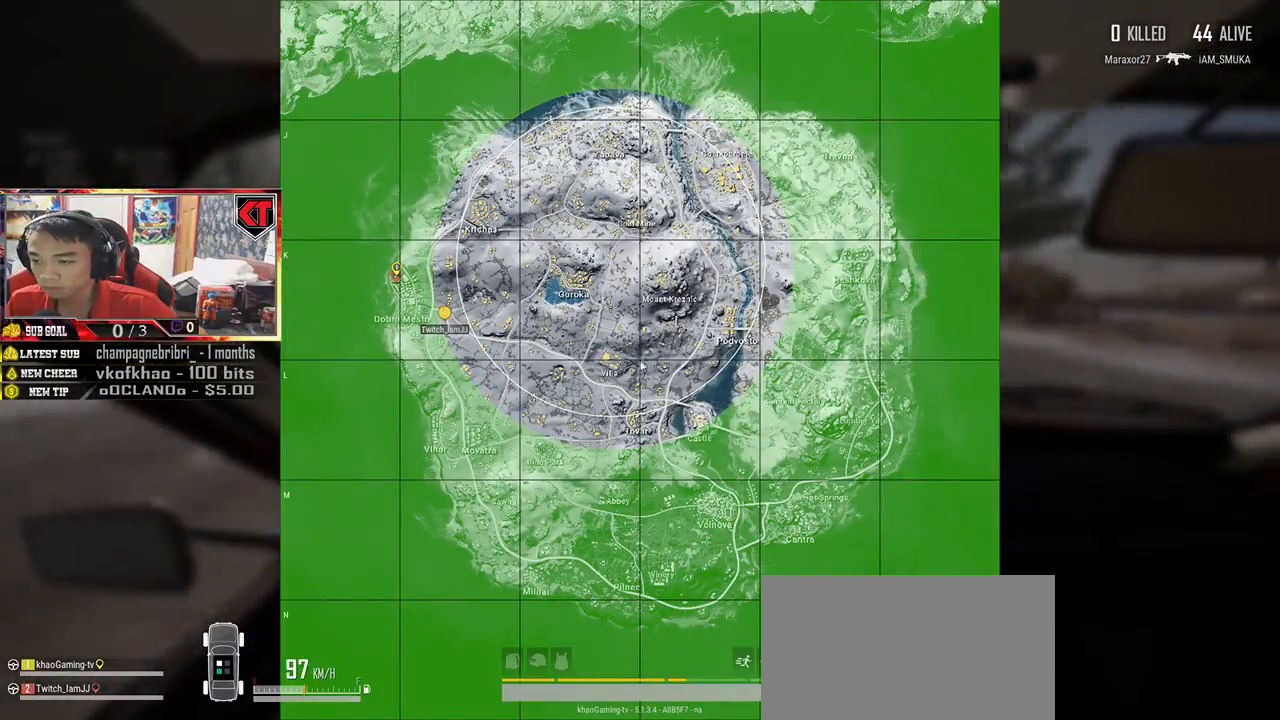
{"keys": ["shift", "w"], "mouse": [], "events": []}
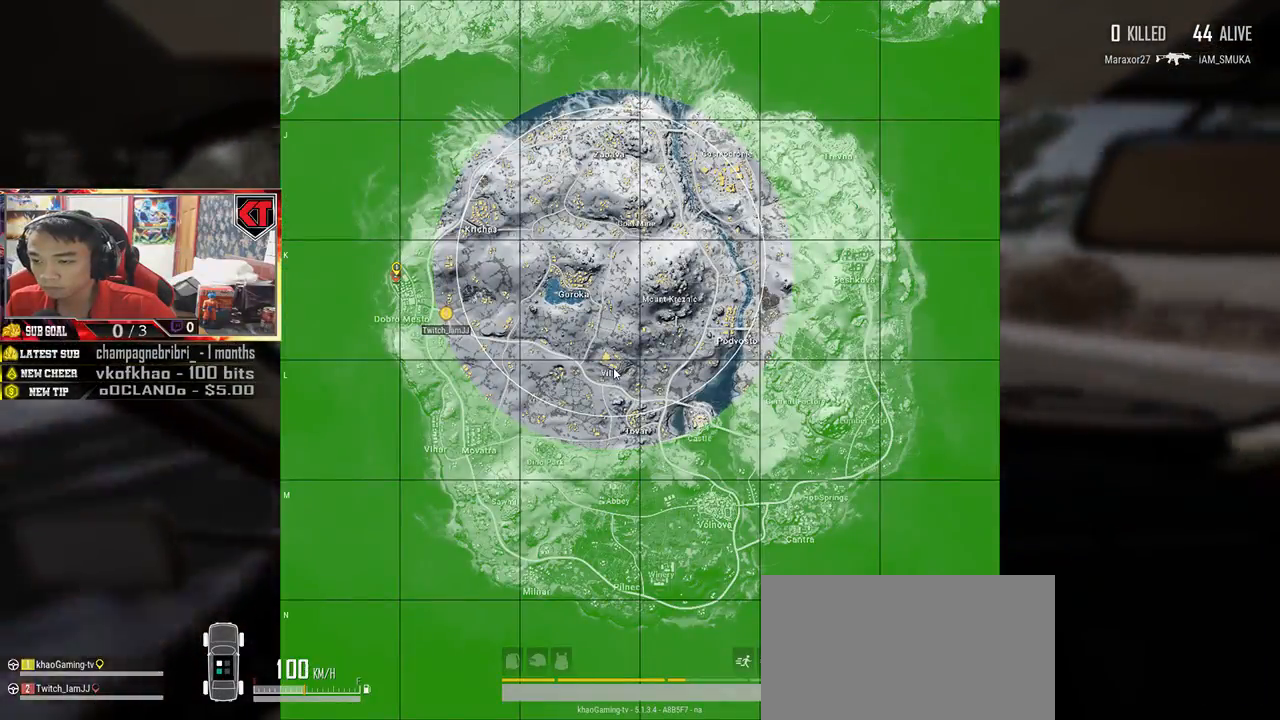
{"keys": ["d", "shift", "w"], "mouse": [], "events": [[467, "d", "down"]]}
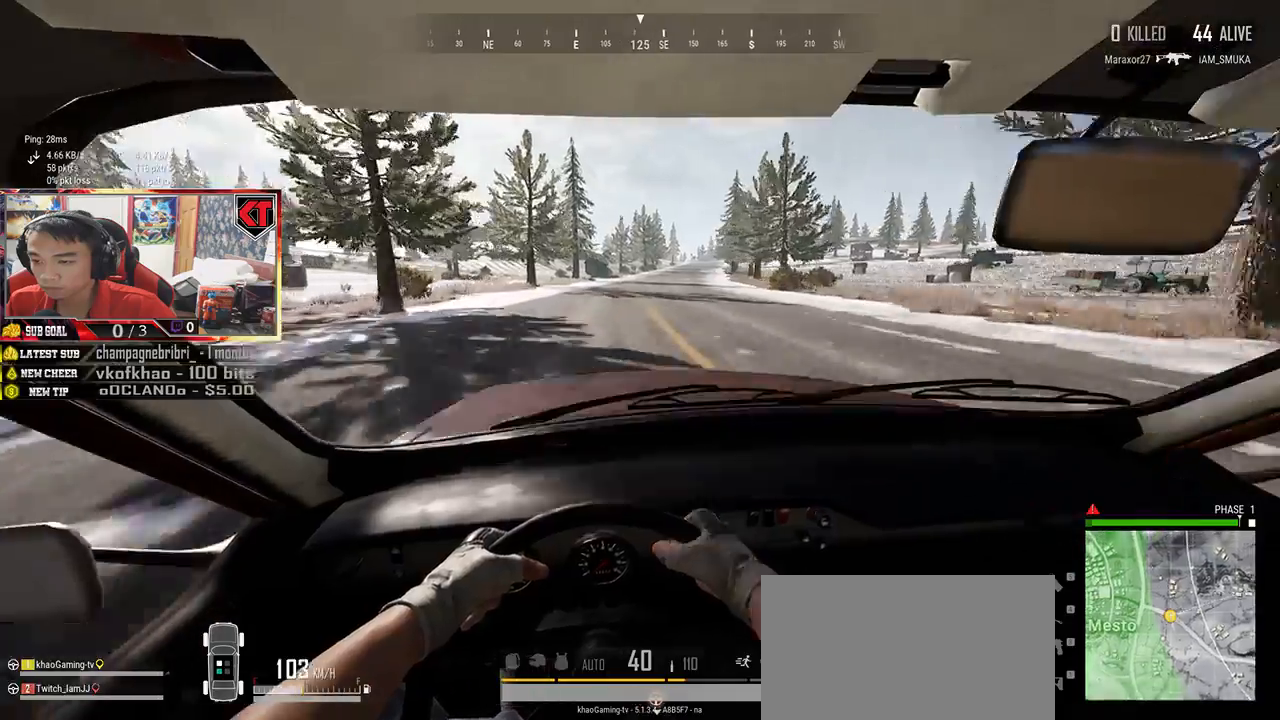
{"keys": ["shift", "w"], "mouse": [], "events": [[100, "d", "up"], [267, "d", "down"], [433, "d", "up"]]}
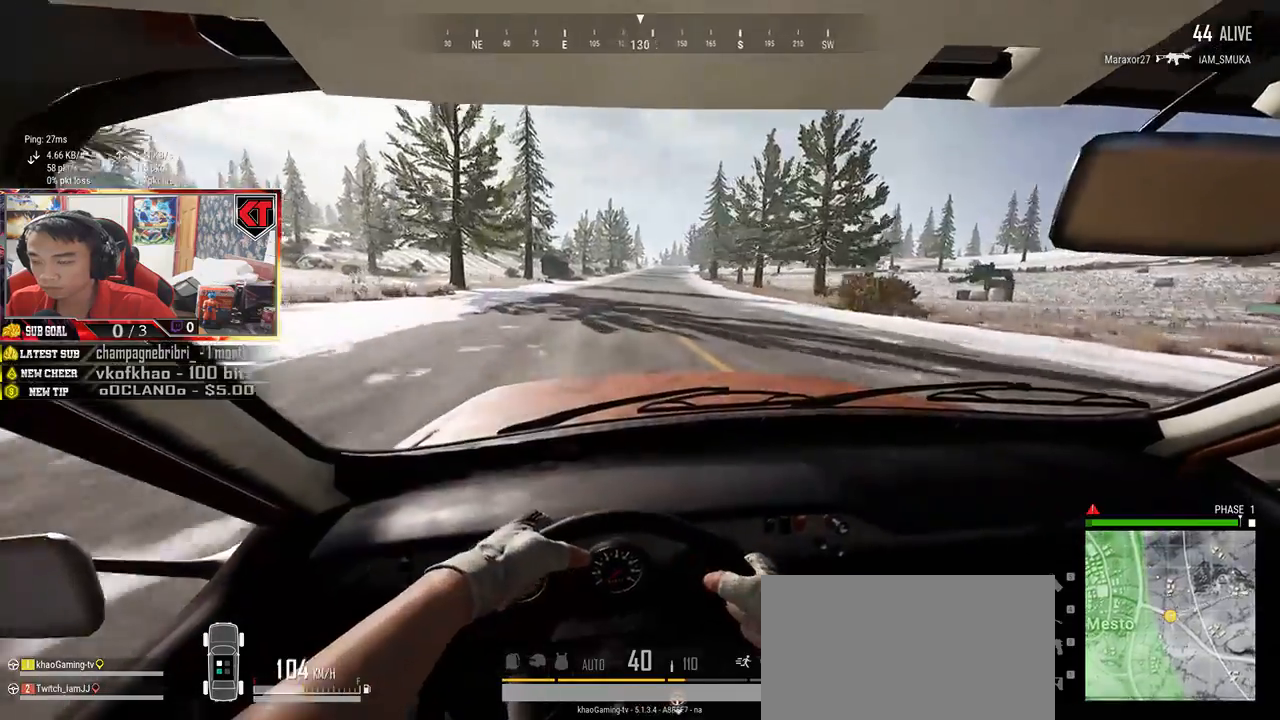
{"keys": ["shift", "w"], "mouse": [], "events": [[167, "d", "down"], [267, "d", "up"]]}
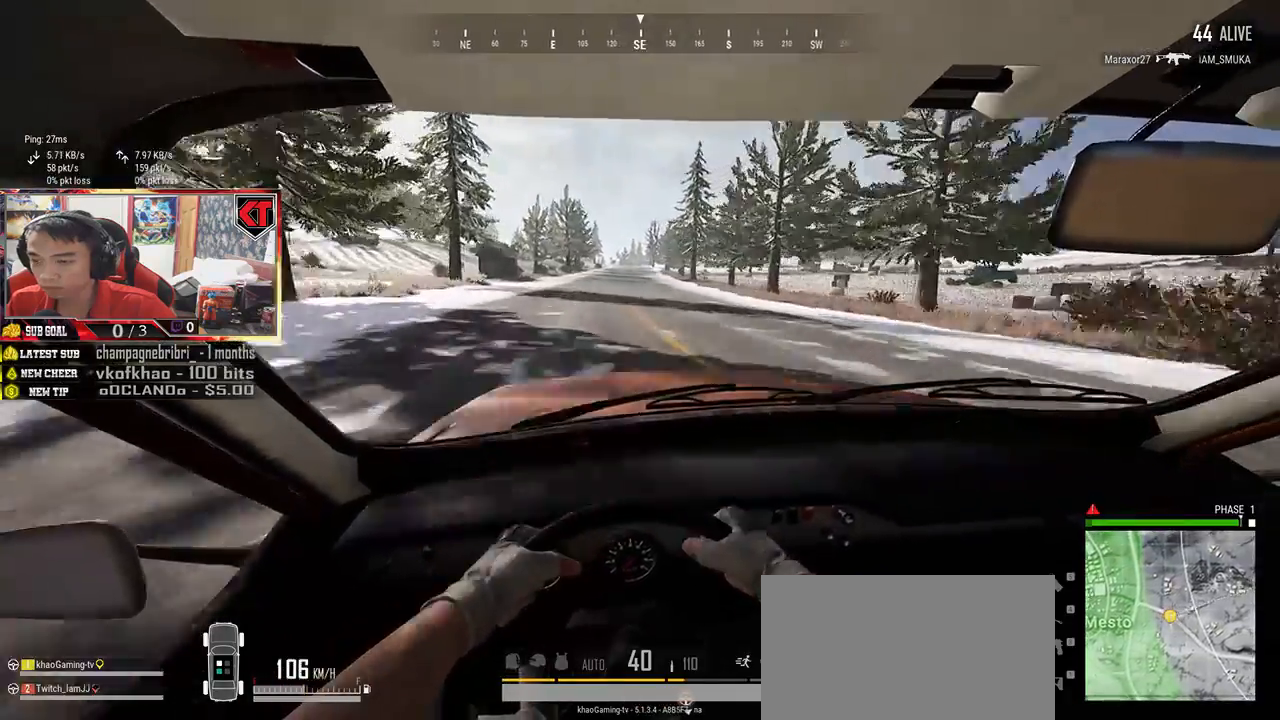
{"keys": ["shift", "w"], "mouse": [], "events": [[33, "d", "down"], [167, "d", "up"], [317, "d", "down"], [450, "d", "up"]]}
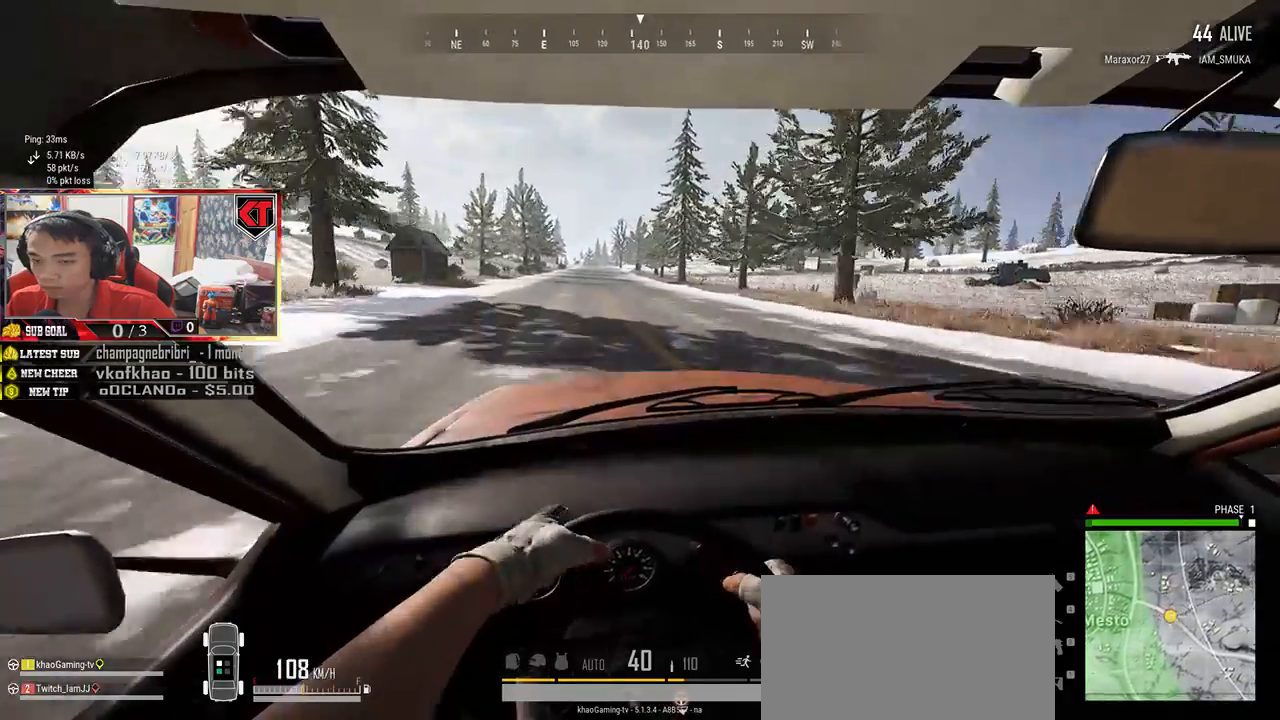
{"keys": ["shift", "w"], "mouse": [], "events": []}
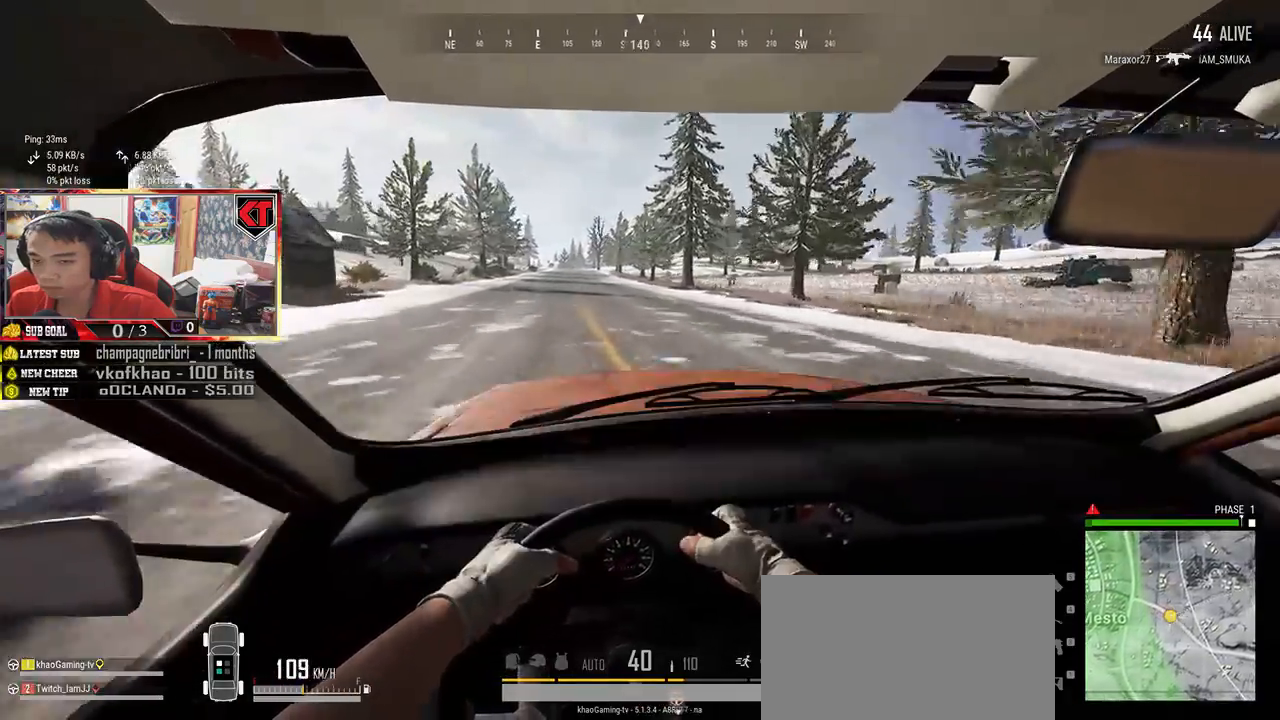
{"keys": ["shift", "w"], "mouse": [], "events": []}
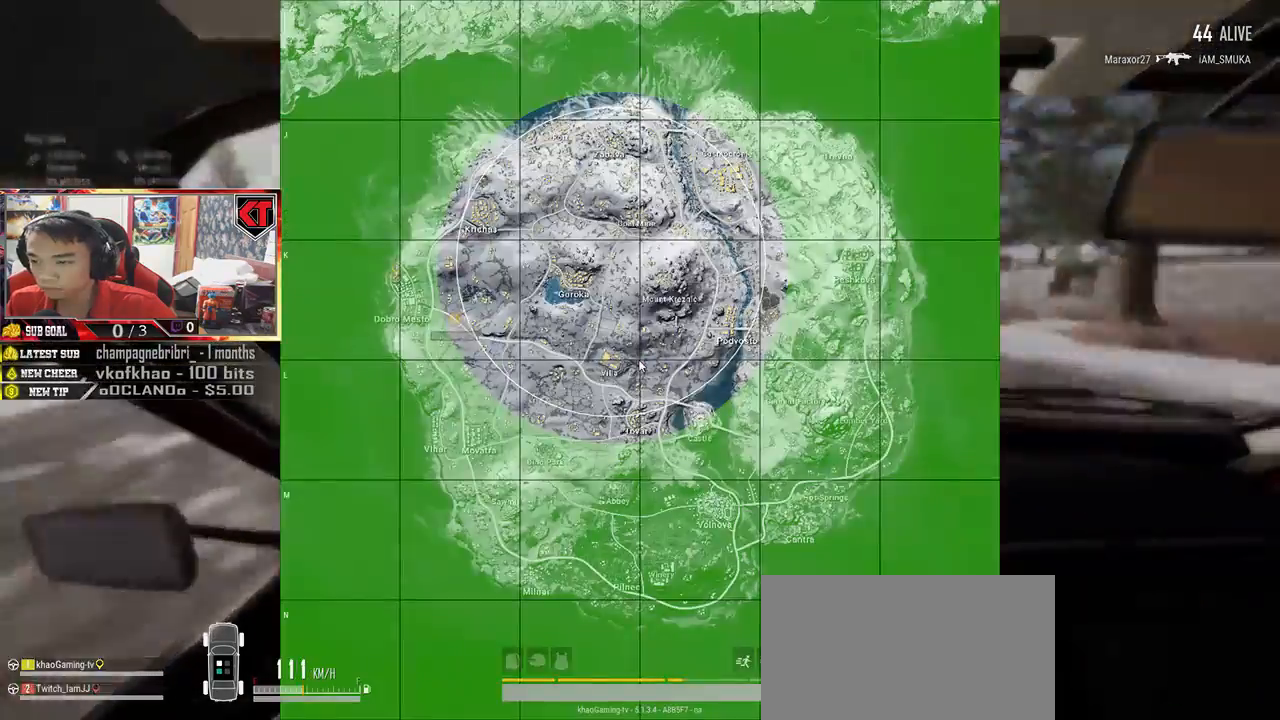
{"keys": ["shift", "w"], "mouse": [], "events": []}
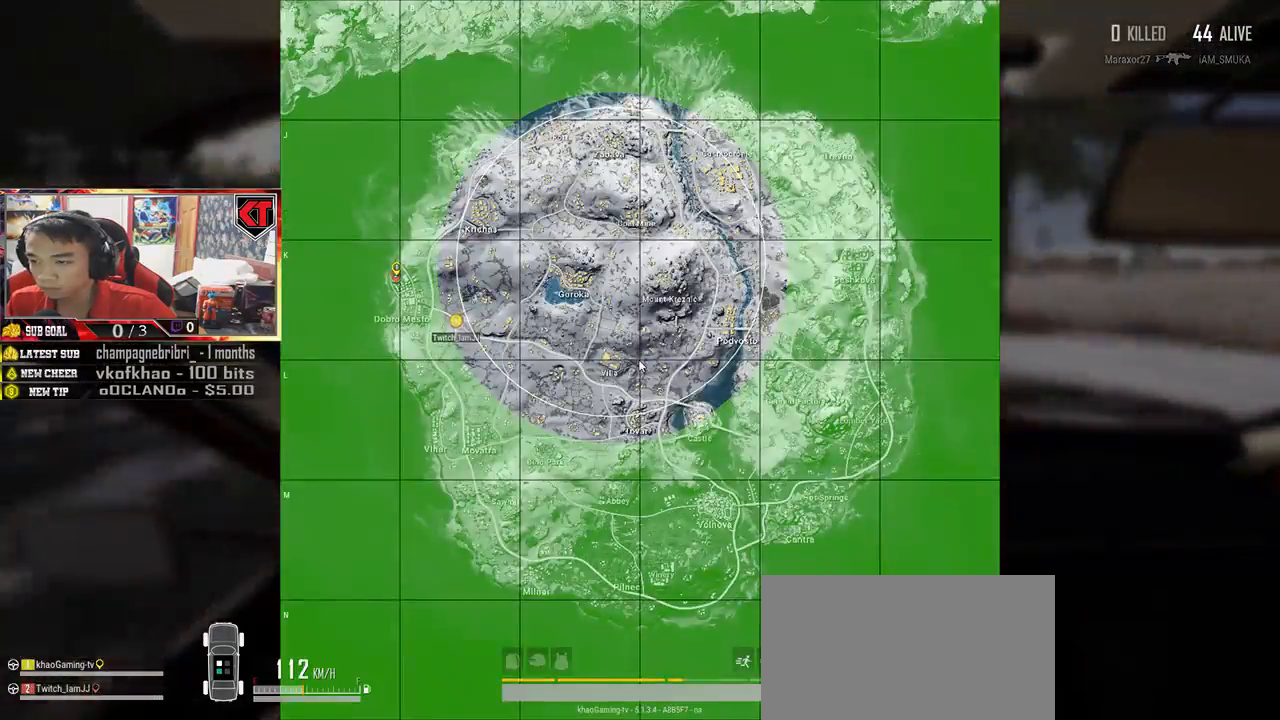
{"keys": ["shift", "w"], "mouse": [], "events": []}
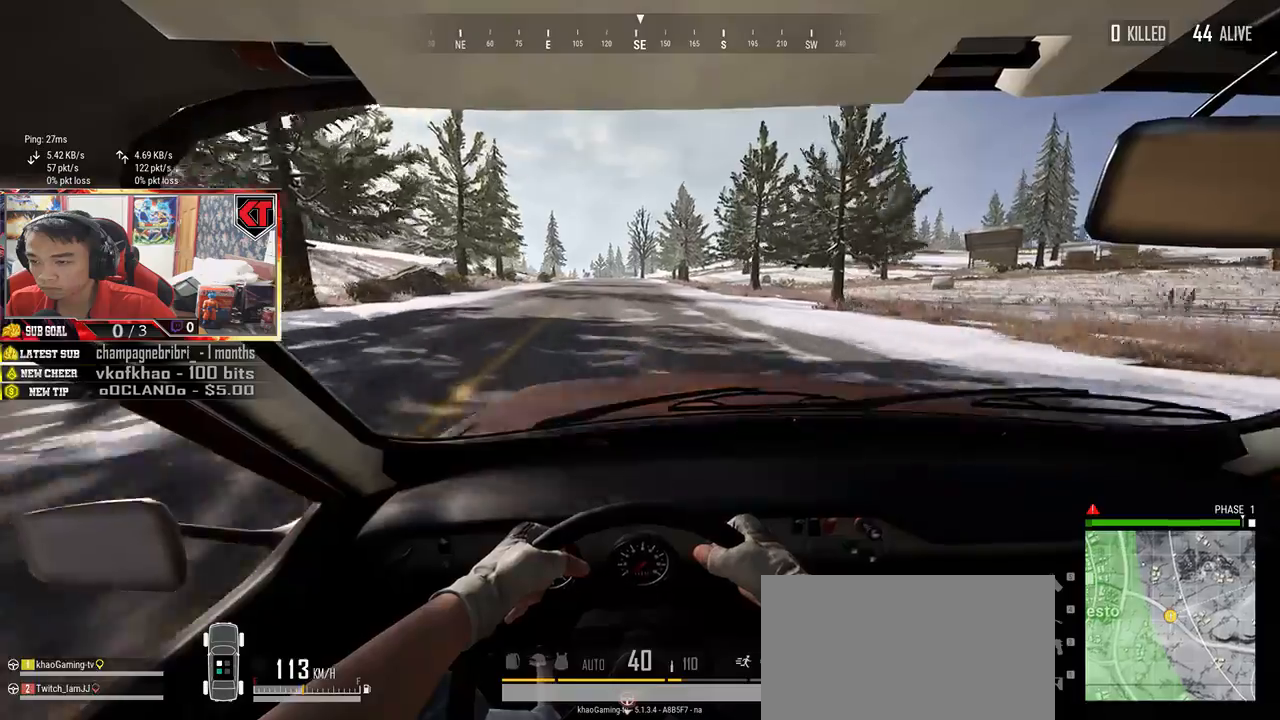
{"keys": ["a", "w"], "mouse": [], "events": [[283, "shift", "up"], [433, "a", "down"]]}
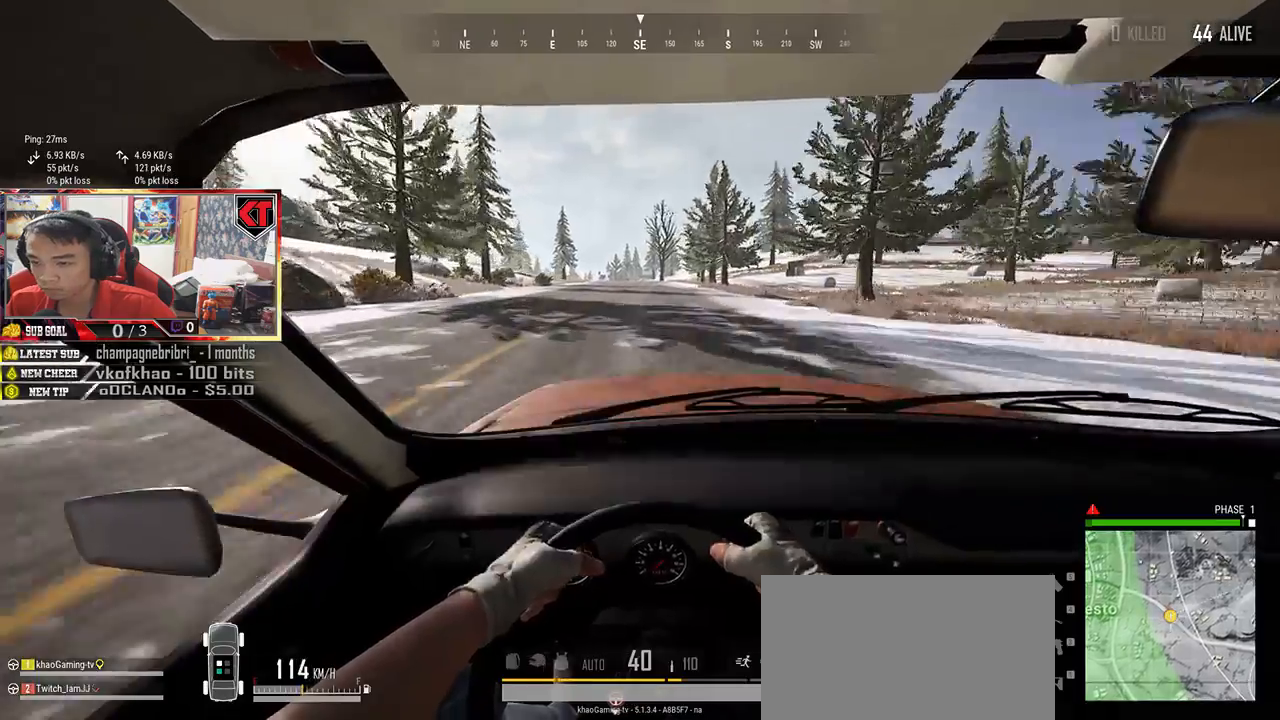
{"keys": ["shift", "w"], "mouse": [], "events": [[100, "a", "up"], [350, "shift", "down"]]}
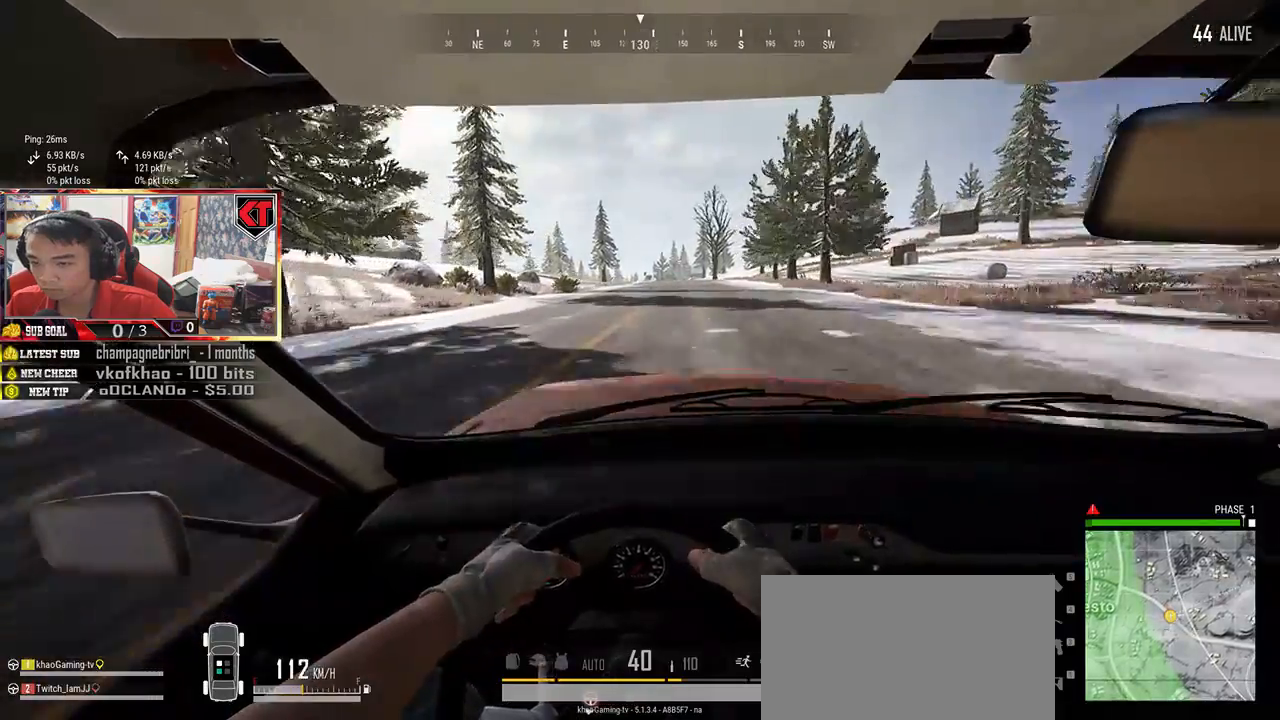
{"keys": ["d", "shift", "w"], "mouse": [], "events": [[450, "d", "down"]]}
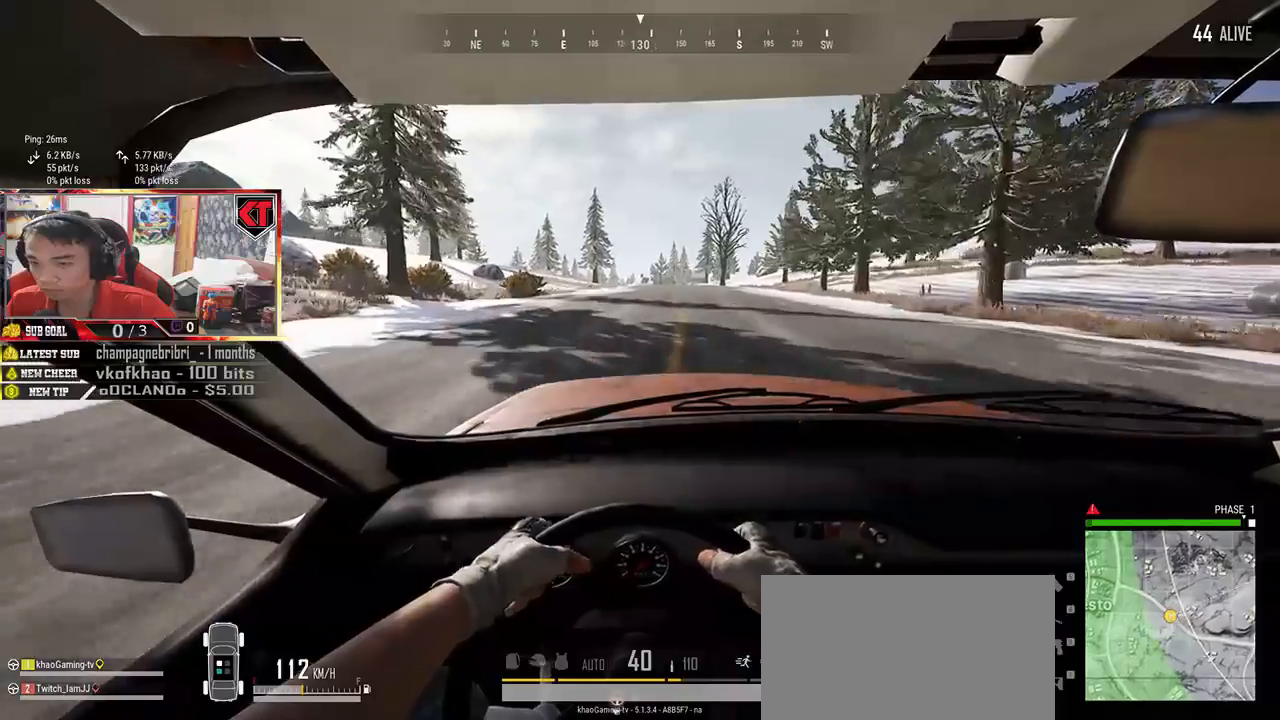
{"keys": ["shift", "w"], "mouse": [], "events": [[50, "d", "up"]]}
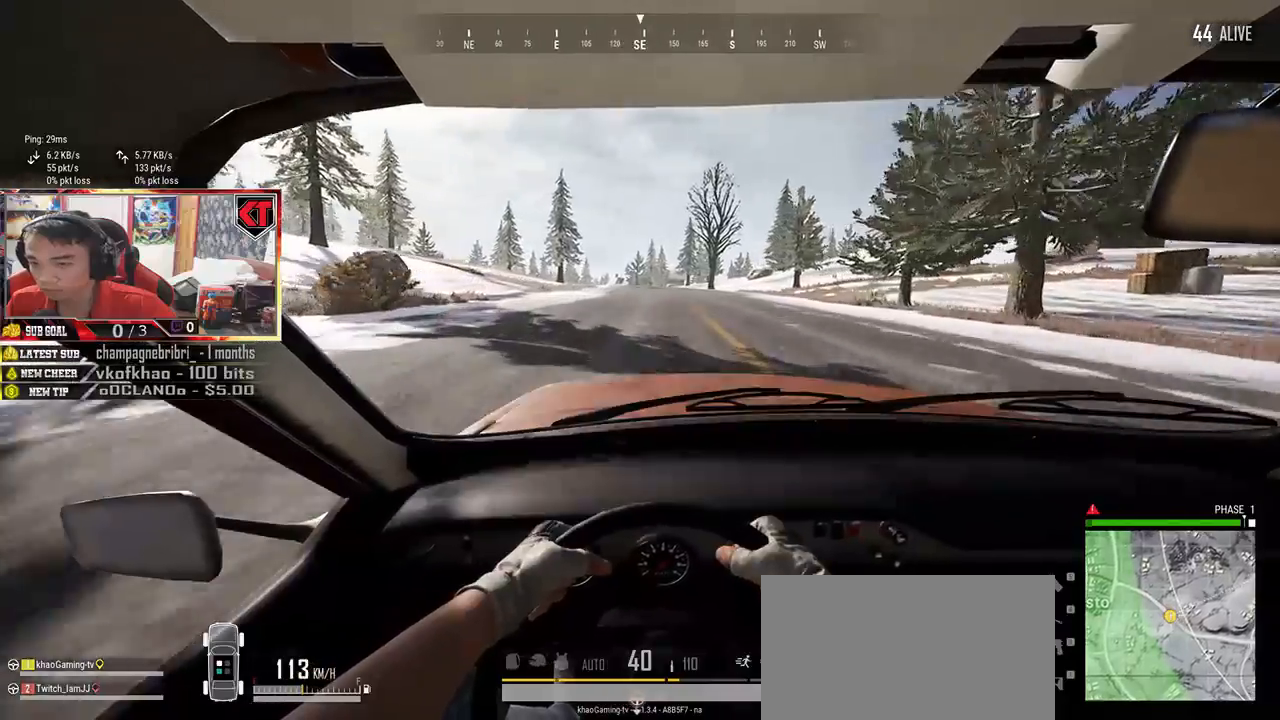
{"keys": ["shift", "w"], "mouse": [], "events": []}
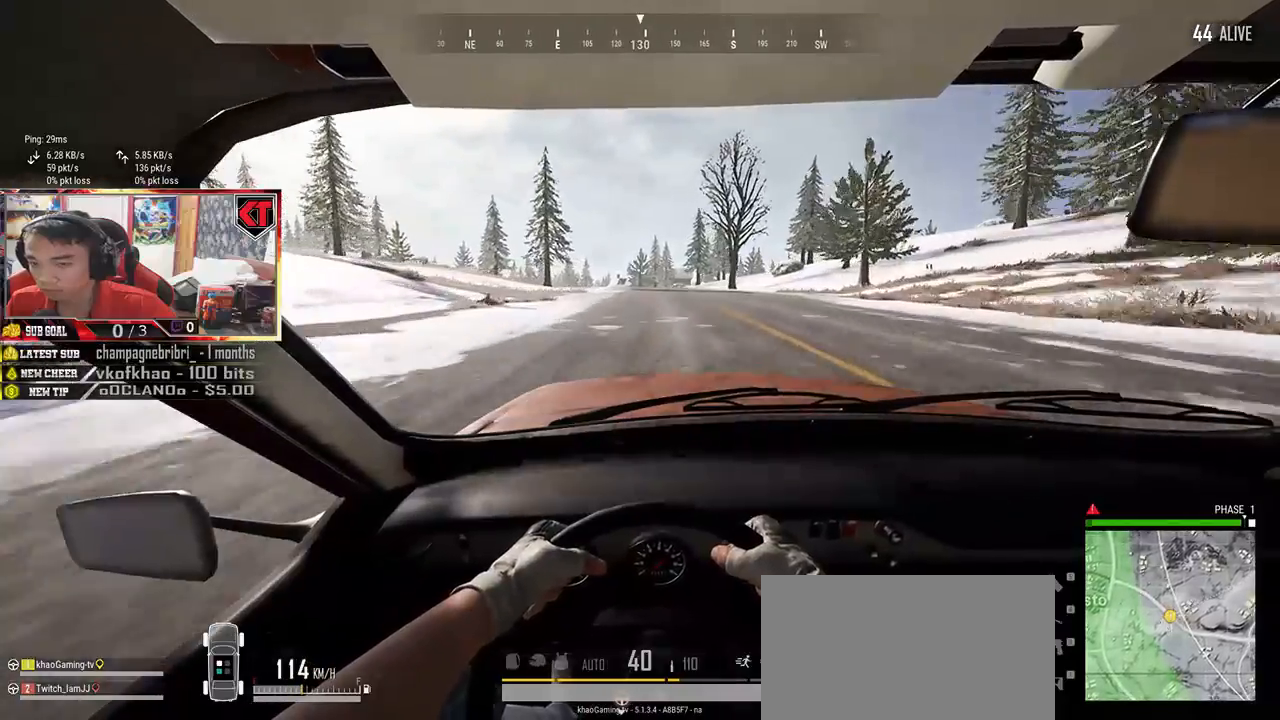
{"keys": ["shift", "w"], "mouse": [], "events": []}
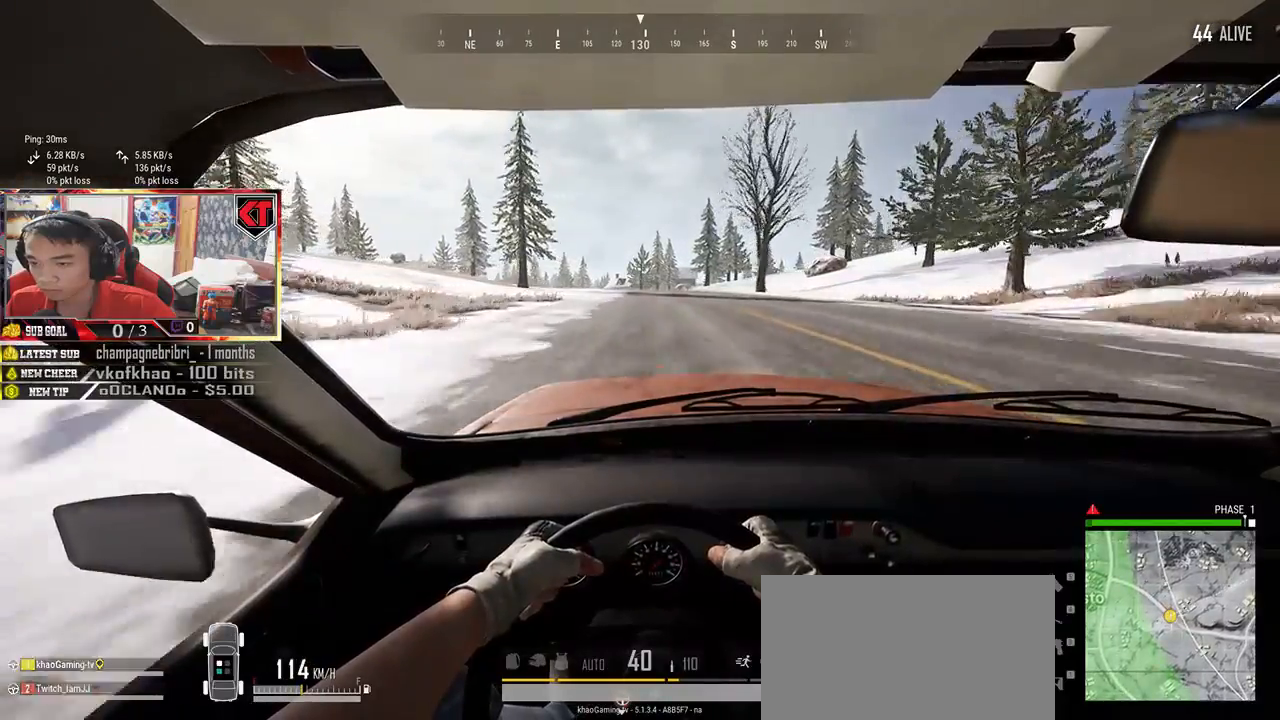
{"keys": ["shift", "w"], "mouse": [], "events": []}
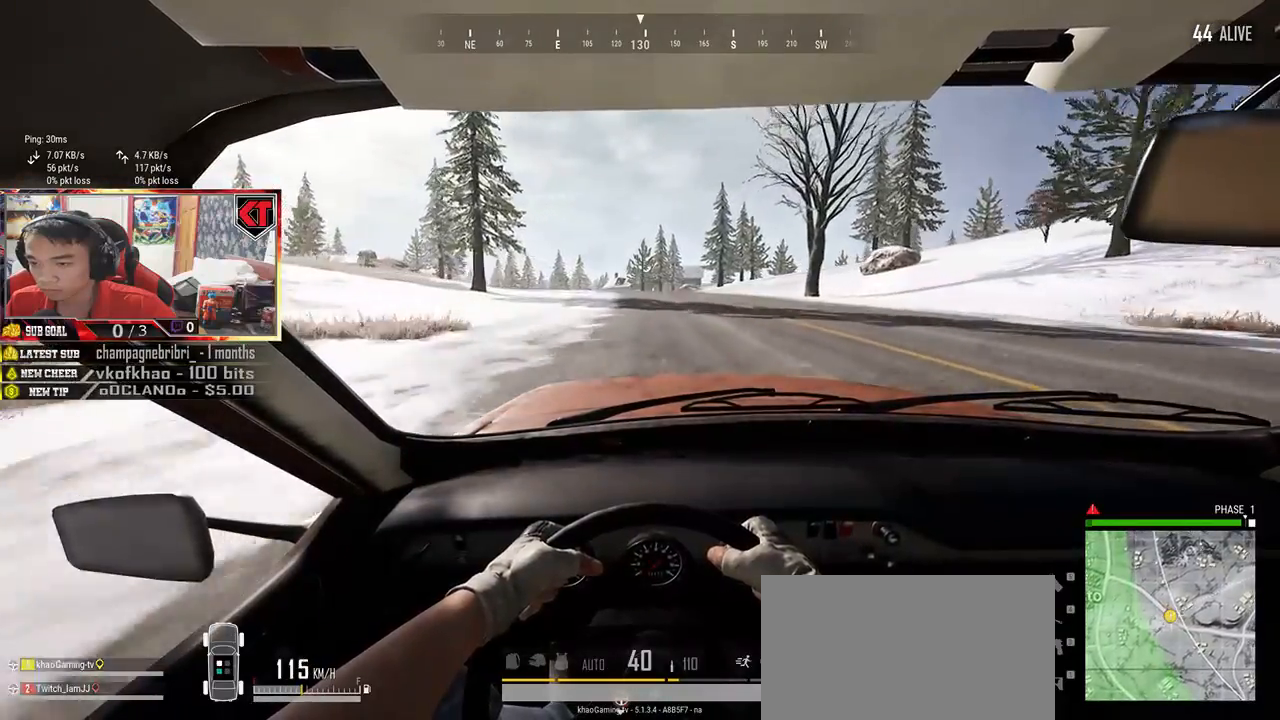
{"keys": ["shift", "w"], "mouse": [], "events": []}
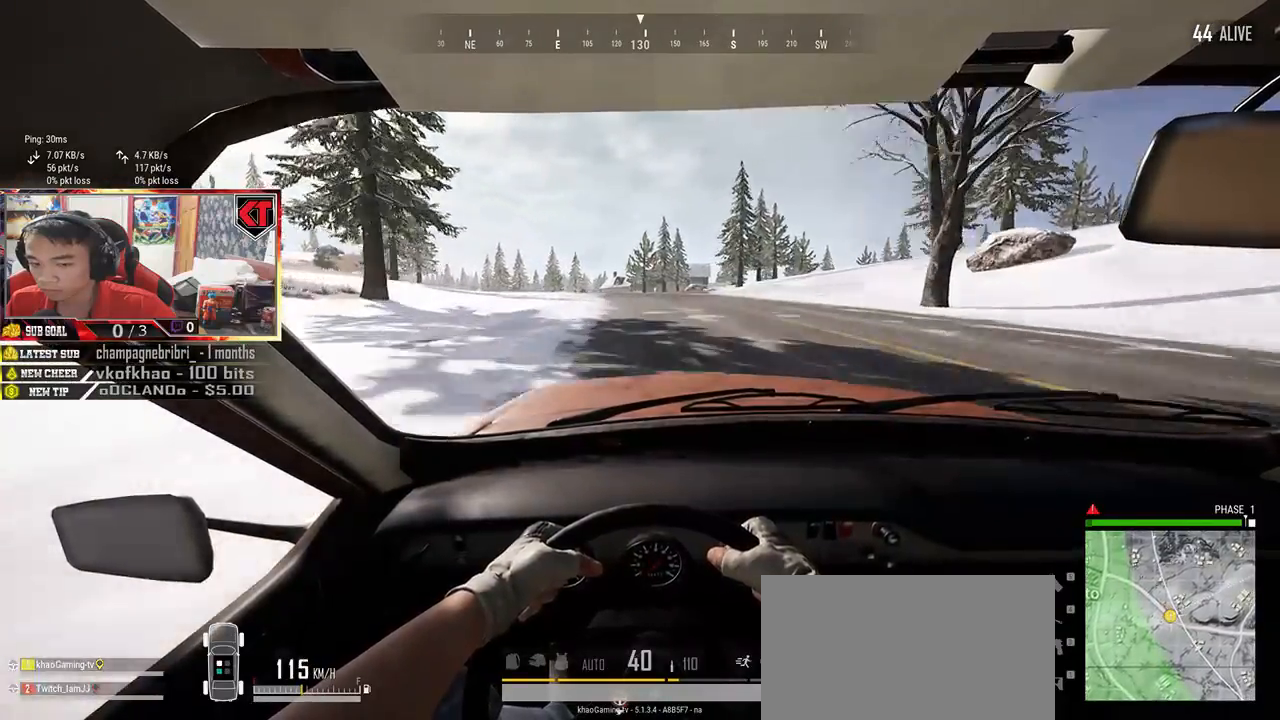
{"keys": ["w"], "mouse": [], "events": [[233, "shift", "up"]]}
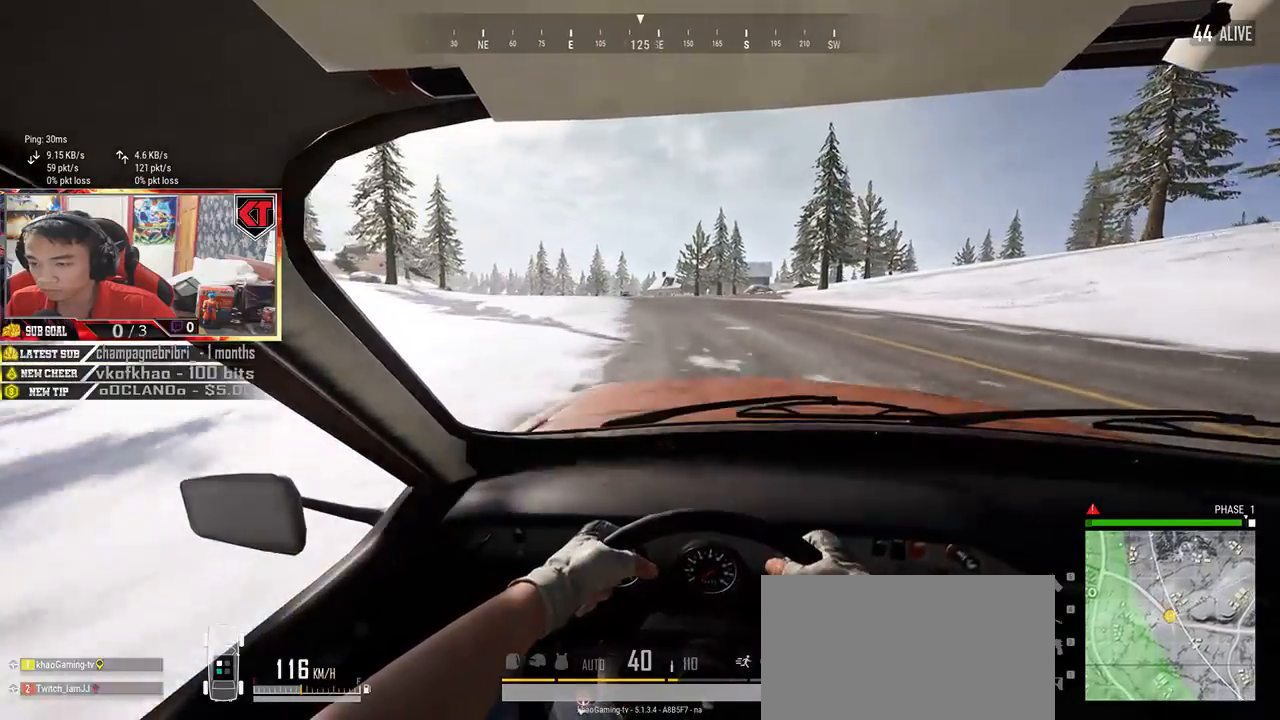
{"keys": ["a", "w"], "mouse": [], "events": [[317, "a", "down"]]}
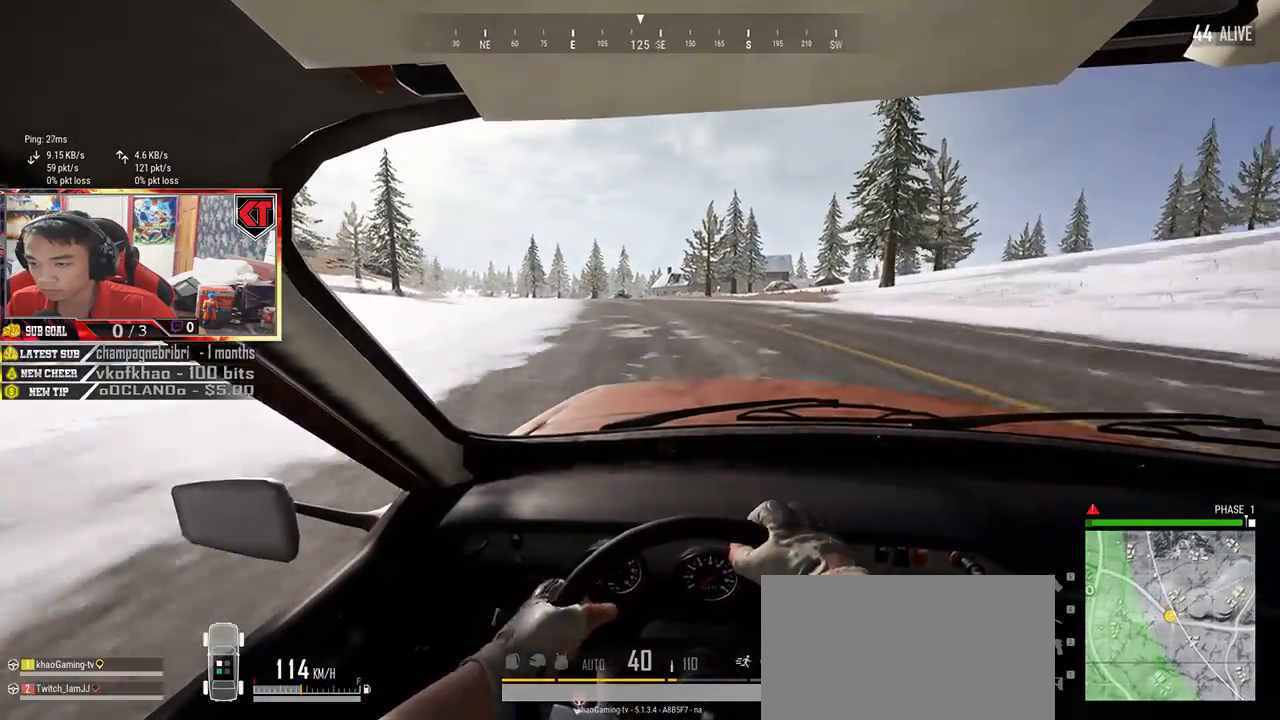
{"keys": ["w"], "mouse": [], "events": [[50, "a", "up"]]}
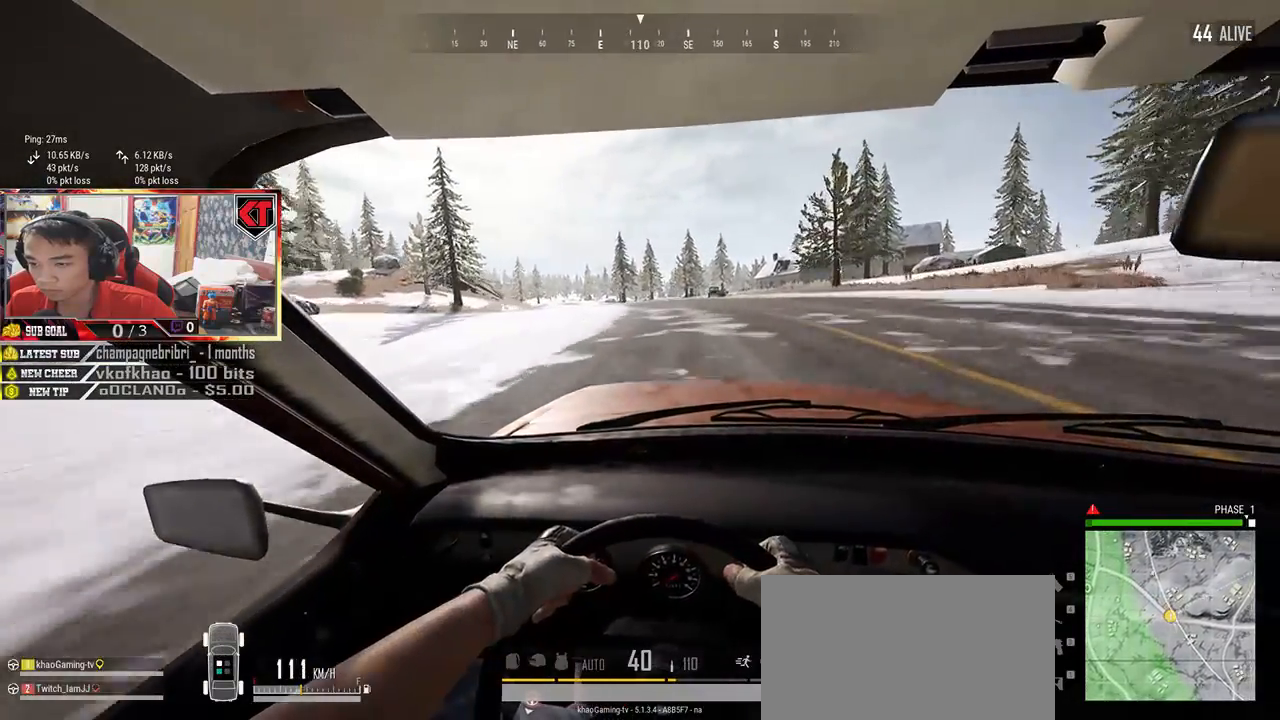
{"keys": ["w"], "mouse": [], "events": [[150, "a", "down"], [333, "a", "up"]]}